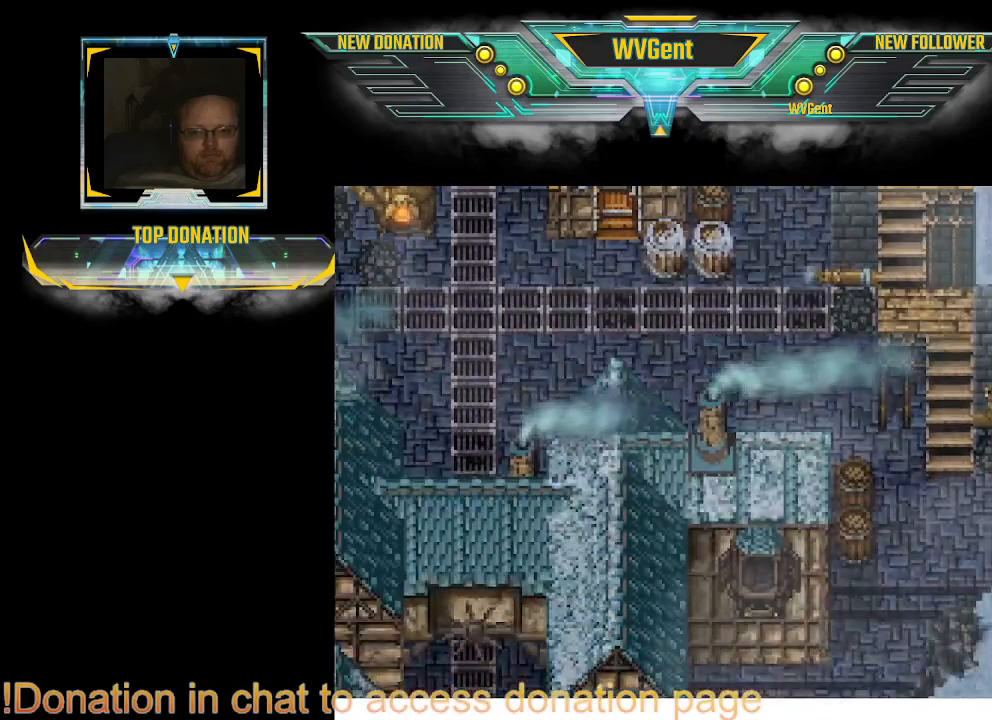
Gameplay with a controller (PlayStation layout); each line is a JSON object with the inputs held at the frame after it. "events" lists button and stick changes between this image and that frame as [ms after this image, input, new state], when the widget could be followed in between. Not read: L1 L3 R3.
{"buttons": ["CIRCLE"], "left_stick": "center", "right_stick": "center", "events": [[33, "left_stick", "center"], [100, "left_stick", "up"], [167, "left_stick", "right"], [267, "left_stick", "center"]]}
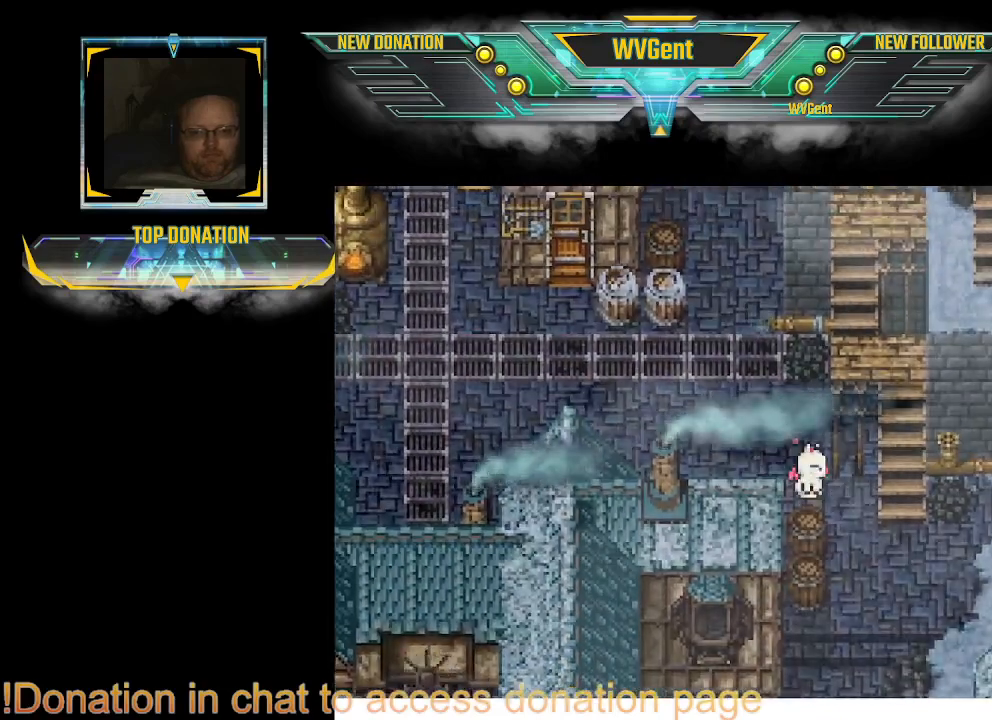
{"buttons": ["CIRCLE"], "left_stick": "up-right", "right_stick": "center", "events": [[67, "left_stick", "down-right"], [333, "left_stick", "center"], [433, "left_stick", "up-right"]]}
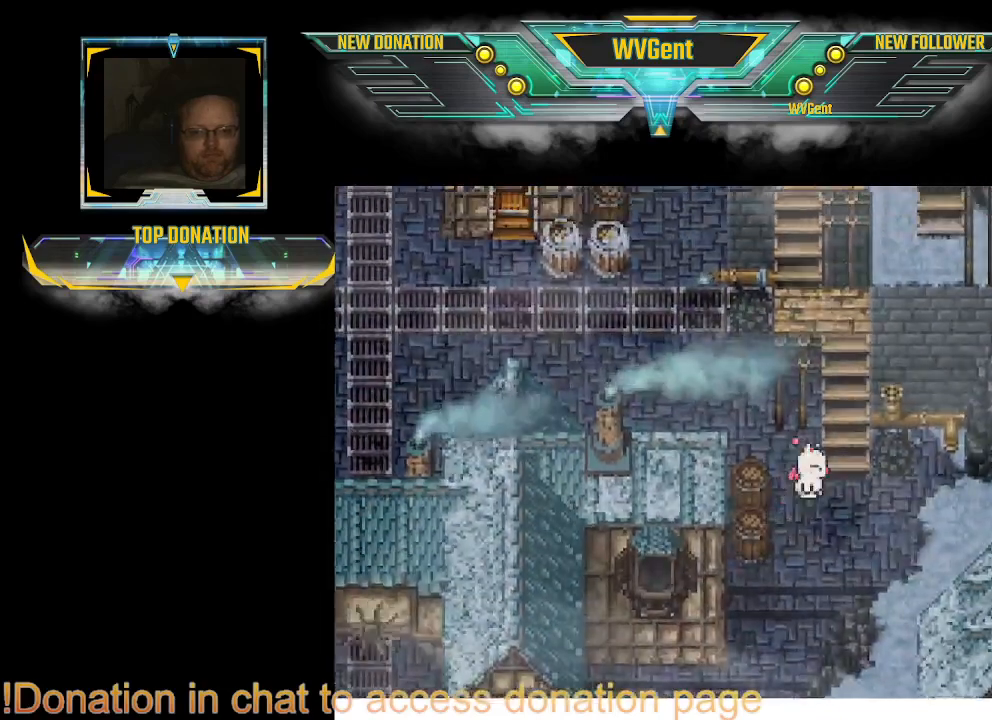
{"buttons": ["CIRCLE"], "left_stick": "up", "right_stick": "center", "events": [[300, "left_stick", "center"], [367, "left_stick", "up"]]}
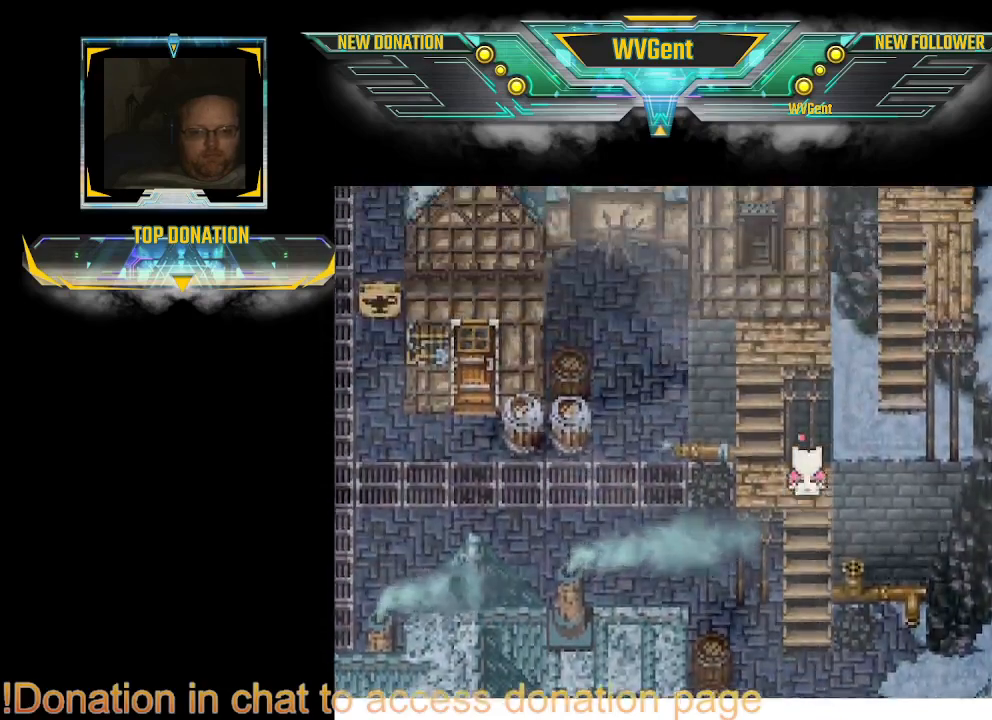
{"buttons": ["CIRCLE"], "left_stick": "up-left", "right_stick": "center"}
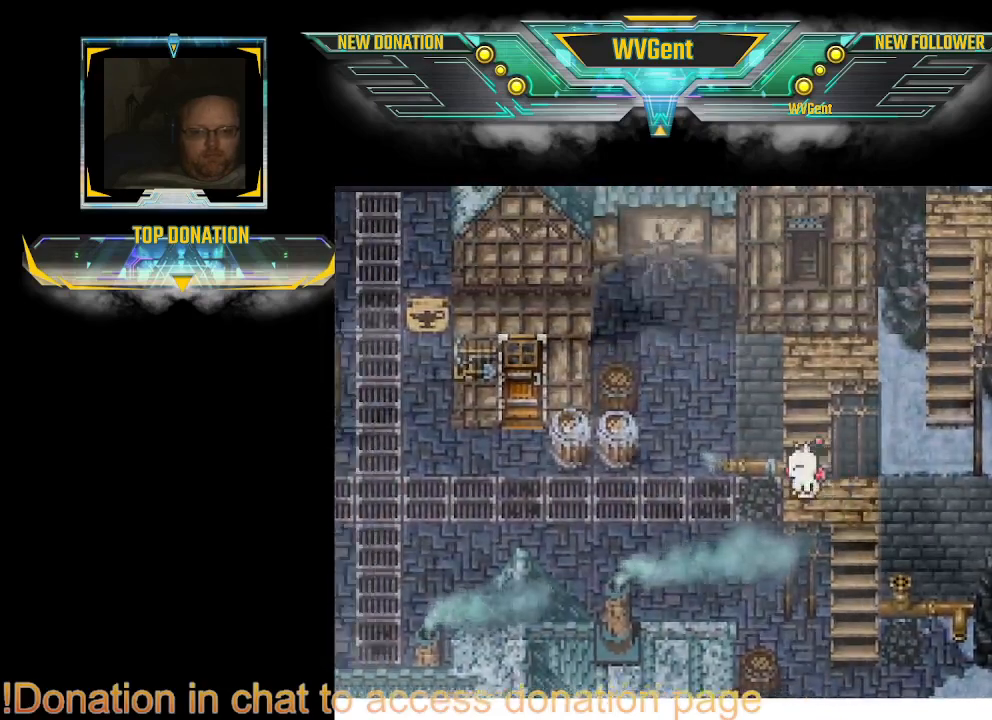
{"buttons": ["CIRCLE"], "left_stick": "right", "right_stick": "center", "events": [[33, "left_stick", "up"], [200, "left_stick", "up-right"], [300, "left_stick", "right"]]}
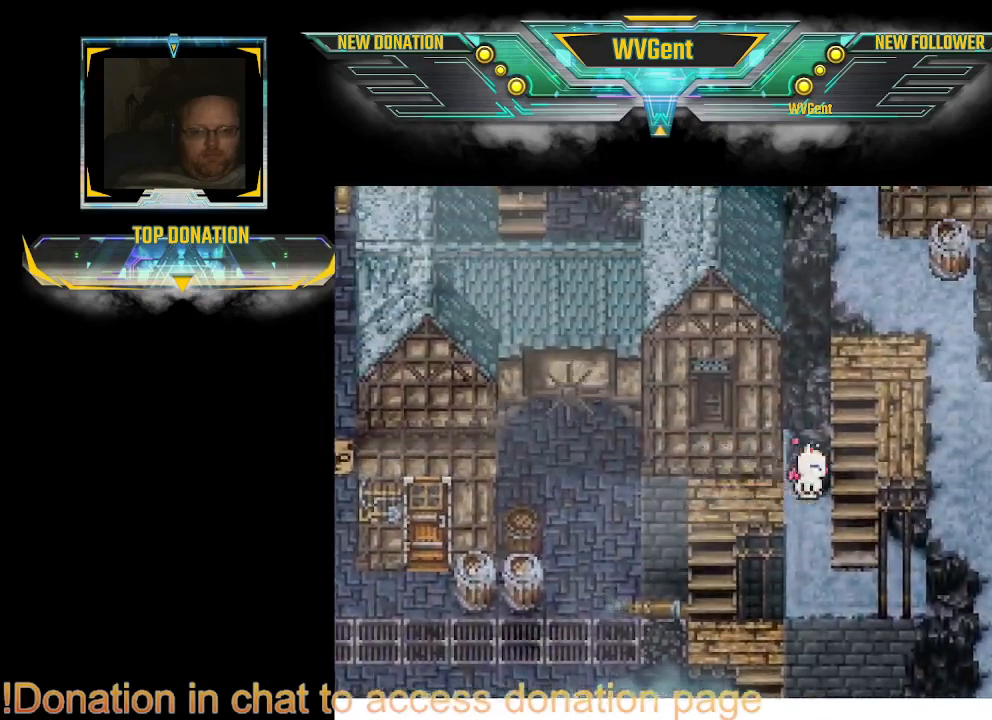
{"buttons": ["CIRCLE"], "left_stick": "up", "right_stick": "center", "events": [[67, "left_stick", "down-right"], [233, "left_stick", "center"], [367, "left_stick", "right"], [433, "left_stick", "up"]]}
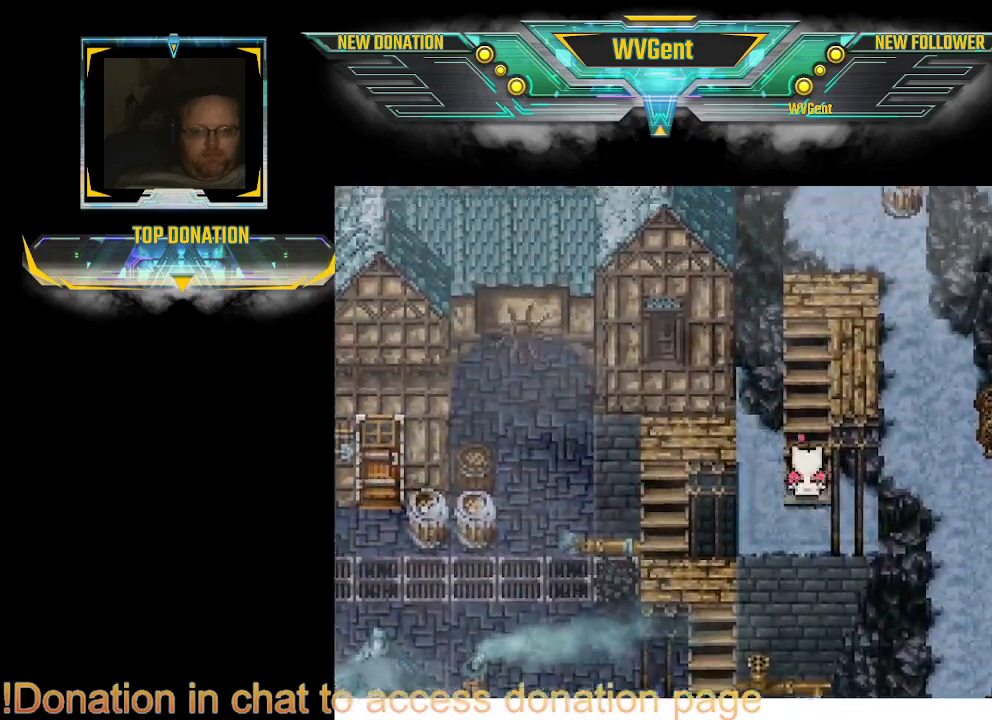
{"buttons": ["CIRCLE"], "left_stick": "right", "right_stick": "center", "events": [[500, "left_stick", "right"]]}
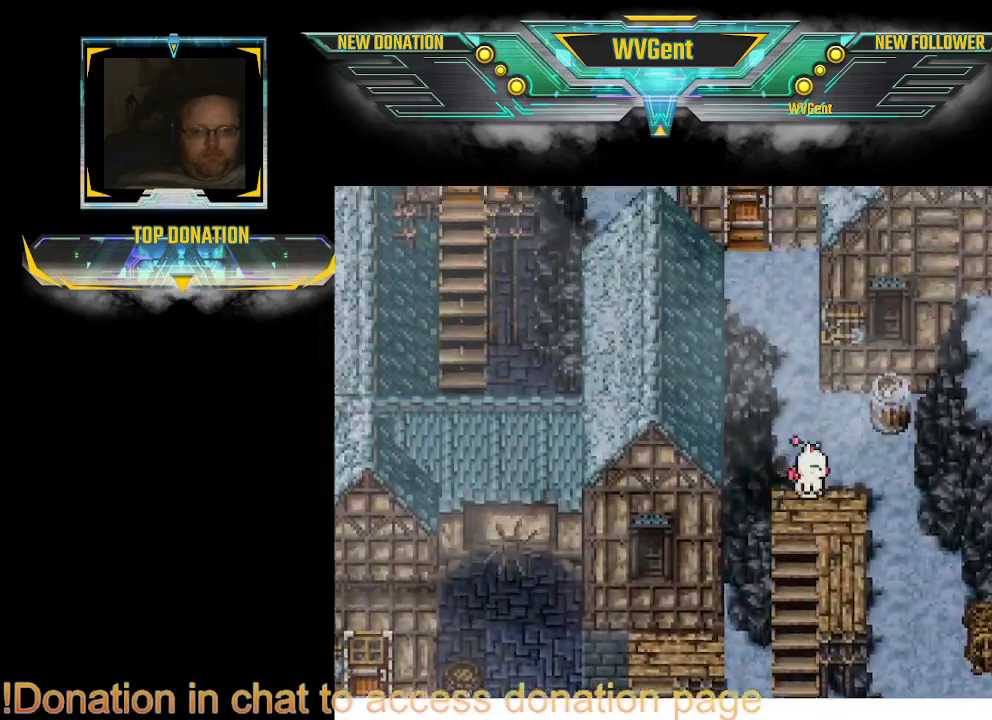
{"buttons": ["CIRCLE"], "left_stick": "down-right", "right_stick": "center", "events": [[367, "left_stick", "down-right"]]}
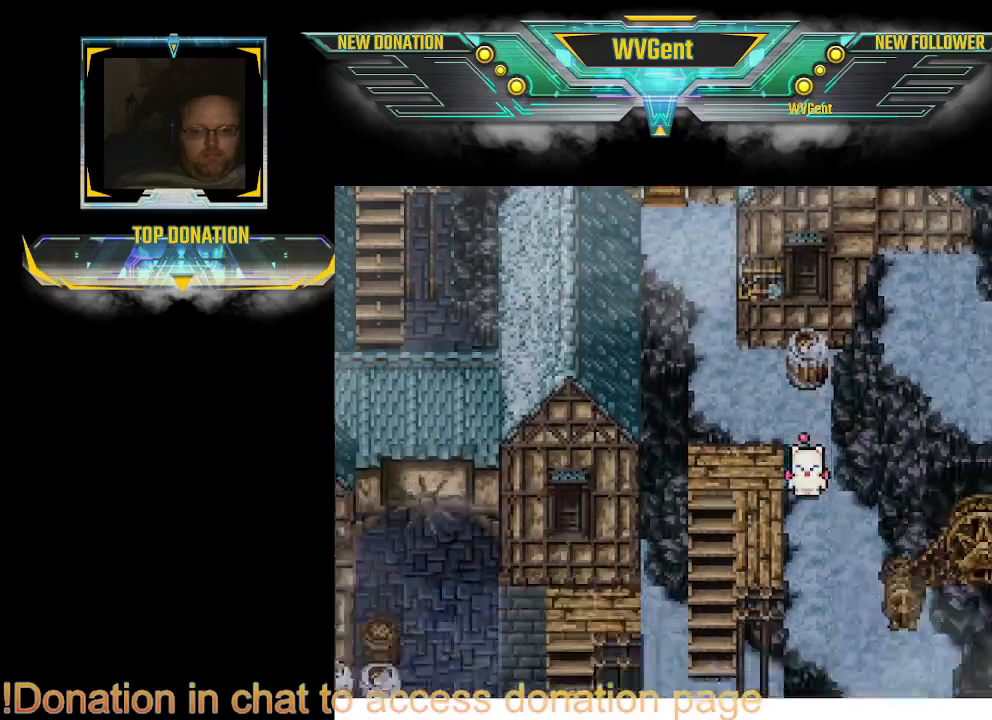
{"buttons": ["CIRCLE"], "left_stick": "down-right", "right_stick": "center", "events": []}
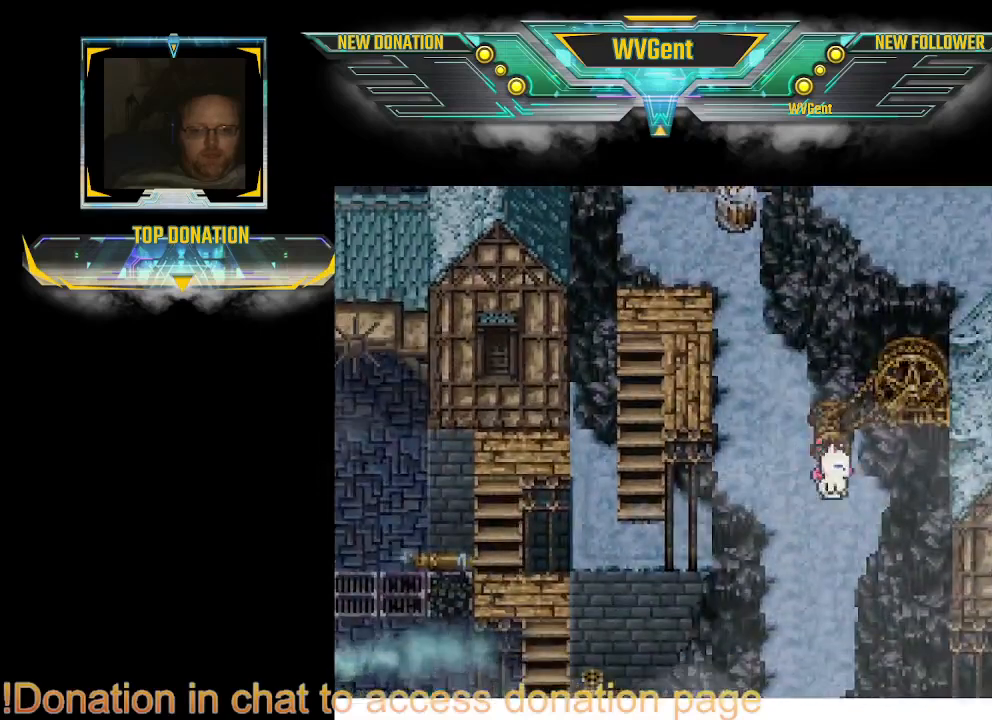
{"buttons": ["CIRCLE"], "left_stick": "down-left", "right_stick": "center", "events": [[300, "left_stick", "down"], [433, "left_stick", "down-left"]]}
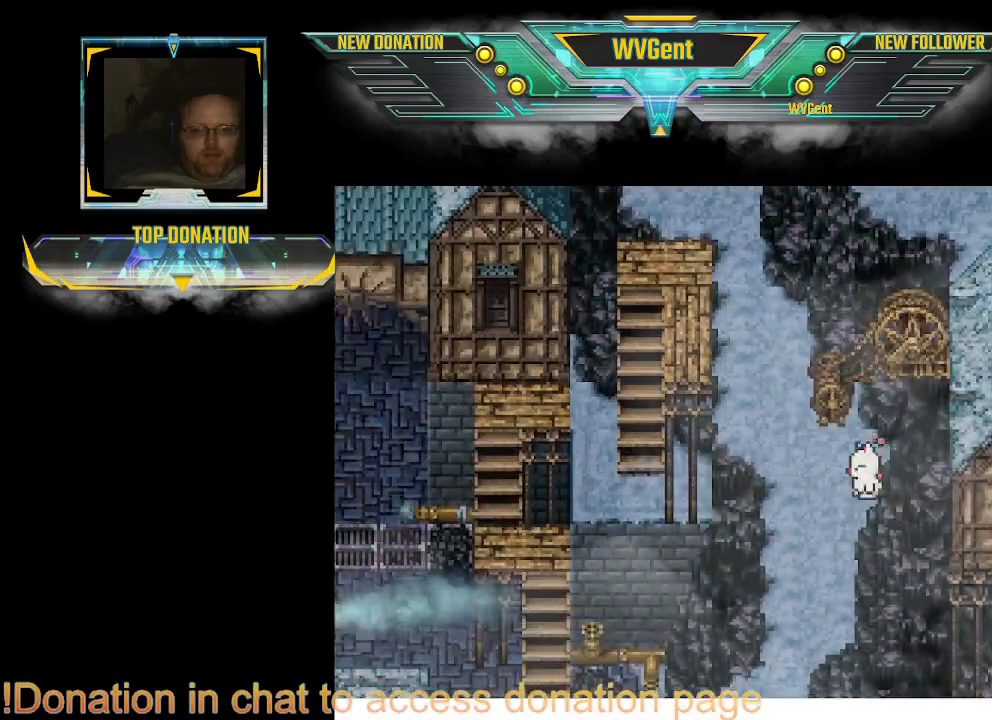
{"buttons": ["CIRCLE"], "left_stick": "down", "right_stick": "center", "events": [[233, "left_stick", "down"]]}
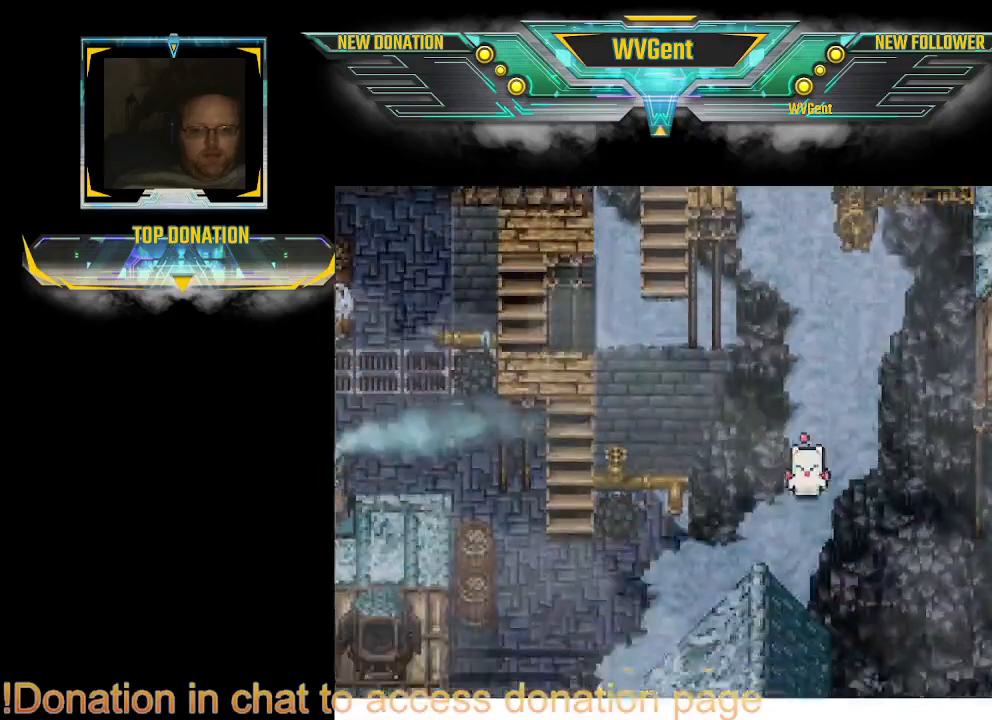
{"buttons": ["CIRCLE"], "left_stick": "down-left", "right_stick": "center", "events": [[233, "left_stick", "down-left"]]}
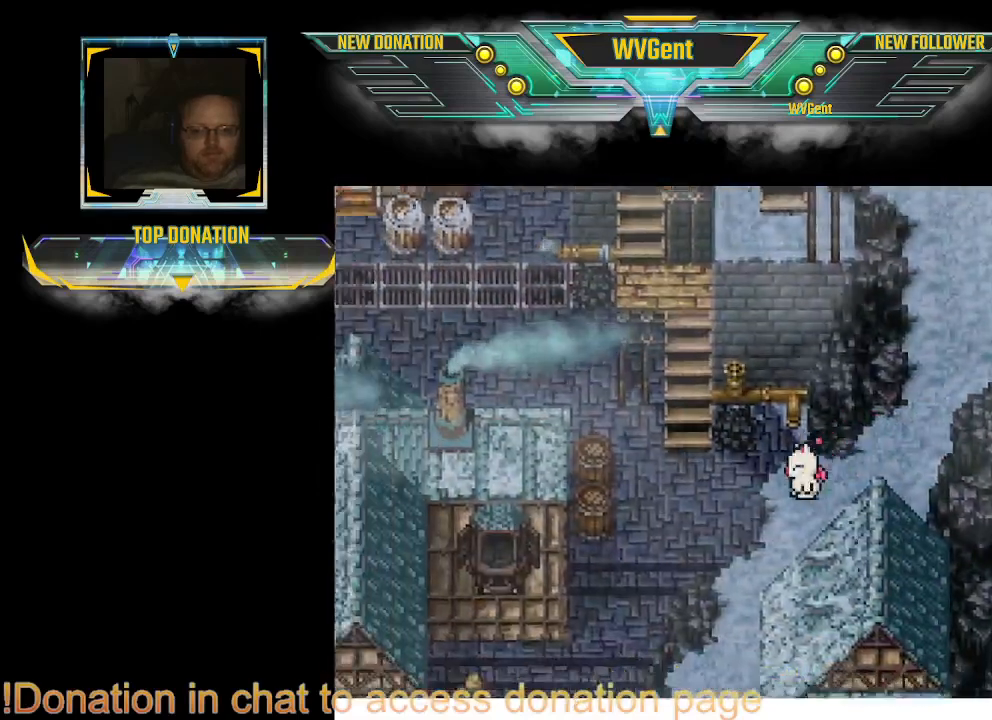
{"buttons": ["CIRCLE"], "left_stick": "down", "right_stick": "center", "events": [[433, "left_stick", "down"]]}
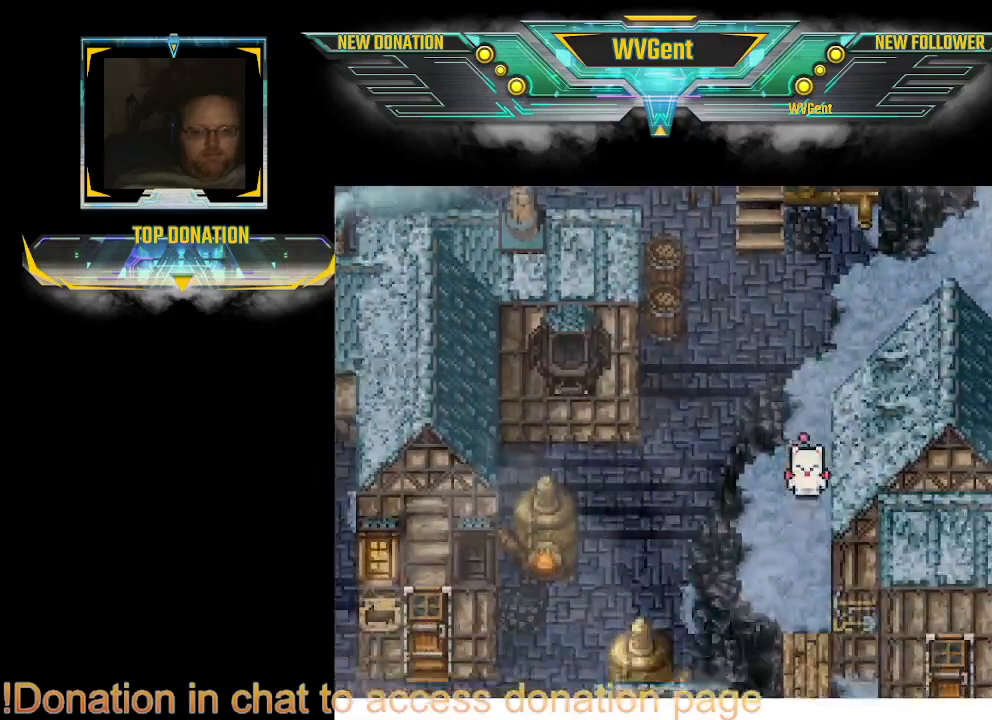
{"buttons": ["CIRCLE"], "left_stick": "down", "right_stick": "center", "events": []}
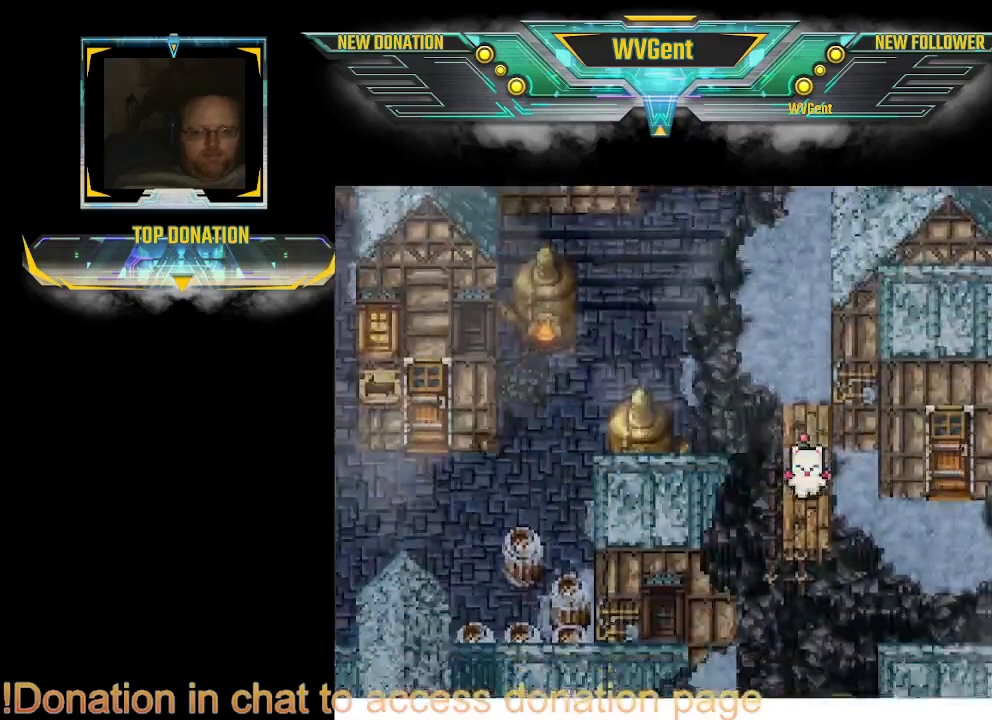
{"buttons": ["CIRCLE"], "left_stick": "up", "right_stick": "center", "events": [[133, "left_stick", "right"], [500, "left_stick", "up"]]}
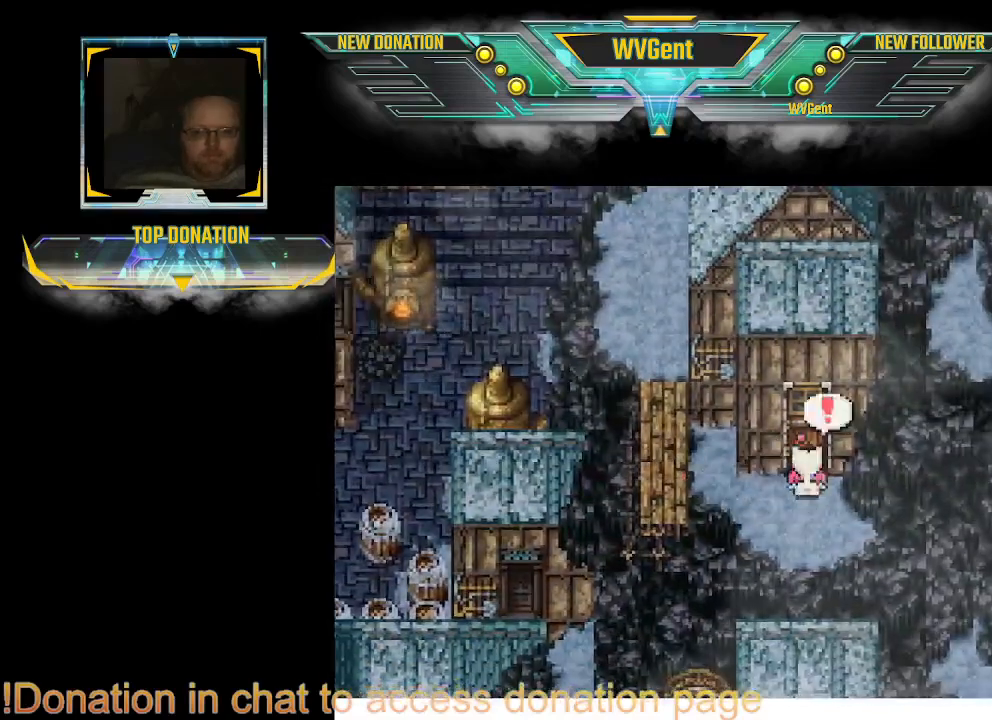
{"buttons": ["CIRCLE"], "left_stick": "center", "right_stick": "center", "events": [[33, "left_stick", "up-left"], [133, "left_stick", "up"], [200, "CROSS", "down"], [300, "CROSS", "up"], [433, "left_stick", "right"], [500, "left_stick", "center"]]}
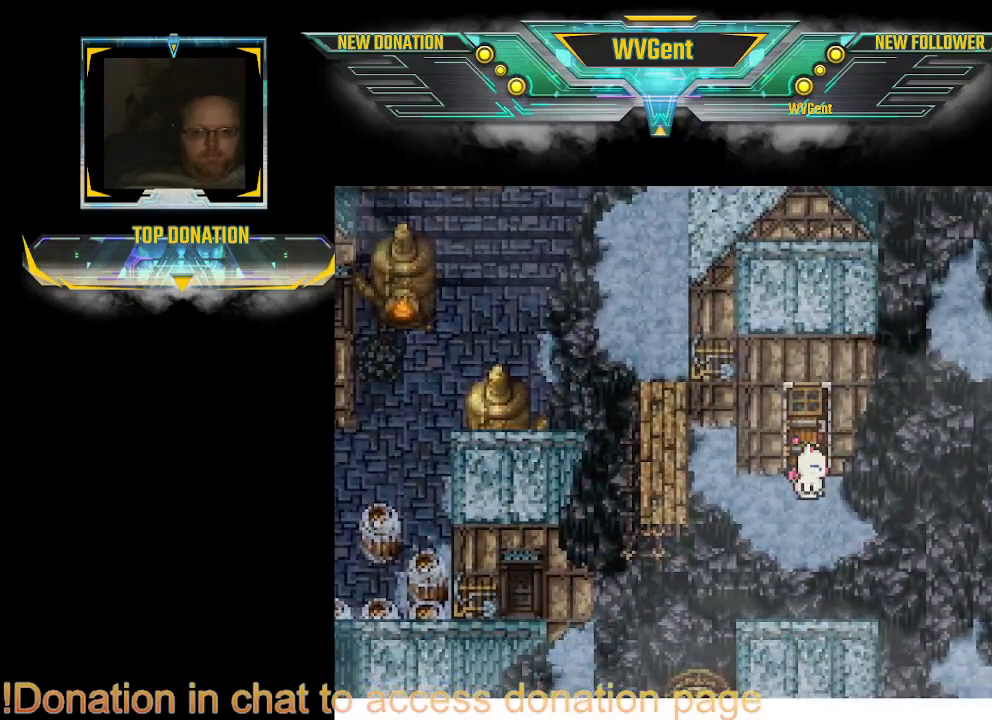
{"buttons": ["CROSS", "CIRCLE"], "left_stick": "up", "right_stick": "center", "events": [[267, "left_stick", "up"], [467, "CROSS", "down"]]}
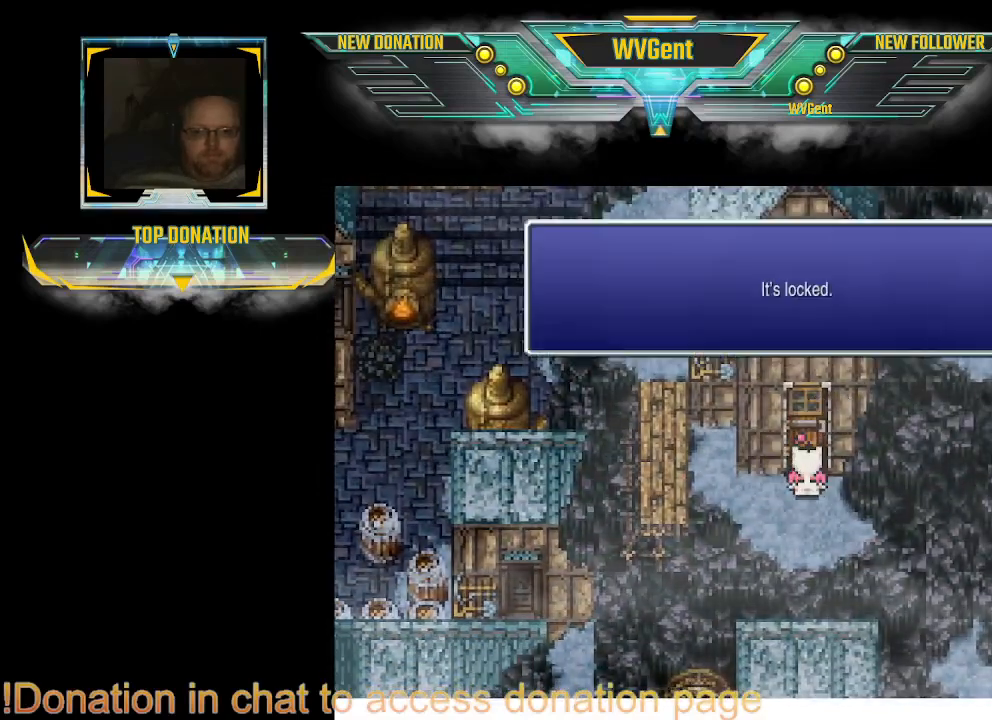
{"buttons": ["CIRCLE"], "left_stick": "center", "right_stick": "center"}
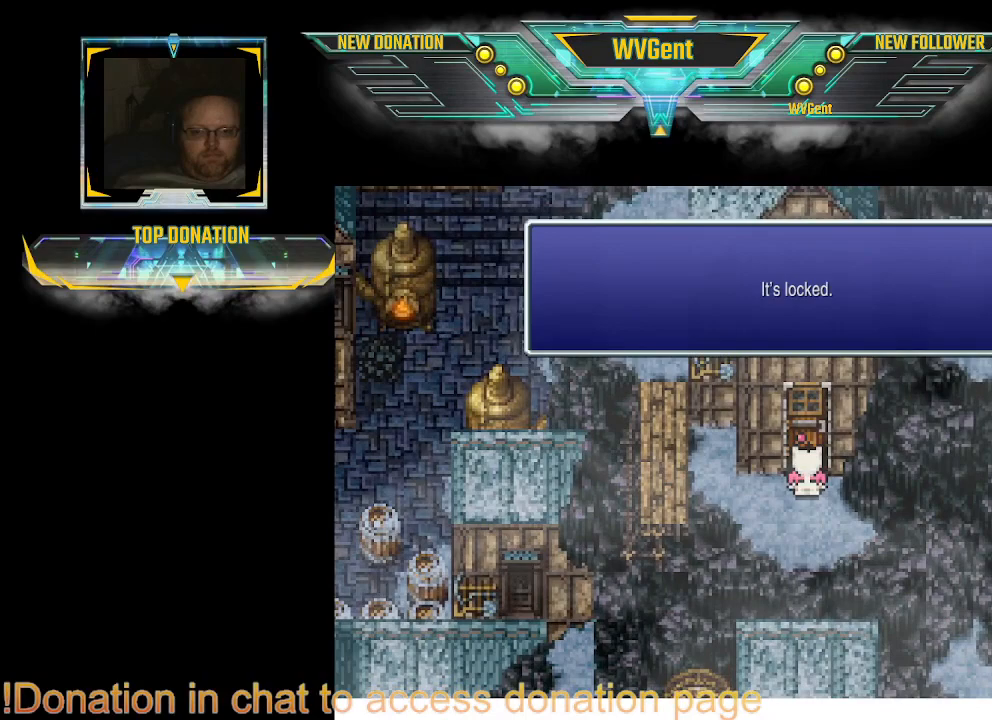
{"buttons": ["CIRCLE"], "left_stick": "up-left", "right_stick": "center", "events": [[33, "CROSS", "down"], [133, "CROSS", "up"], [233, "left_stick", "left"], [400, "left_stick", "up-left"]]}
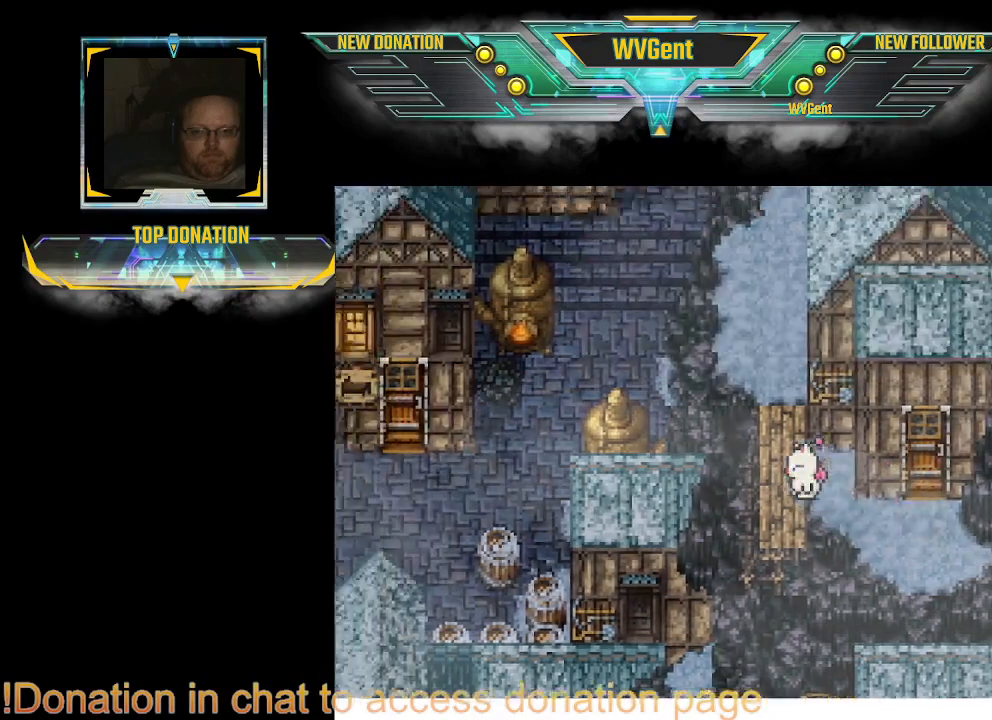
{"buttons": ["CIRCLE"], "left_stick": "up-right", "right_stick": "center", "events": [[33, "left_stick", "up"], [400, "left_stick", "up-right"]]}
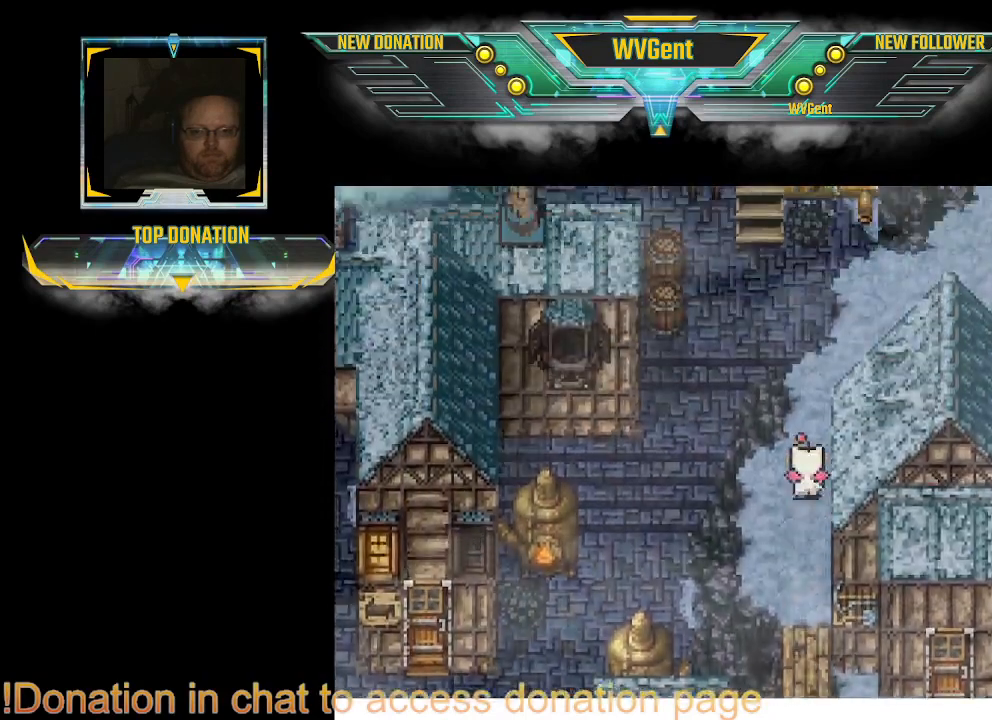
{"buttons": ["CIRCLE"], "left_stick": "up-right", "right_stick": "center", "events": []}
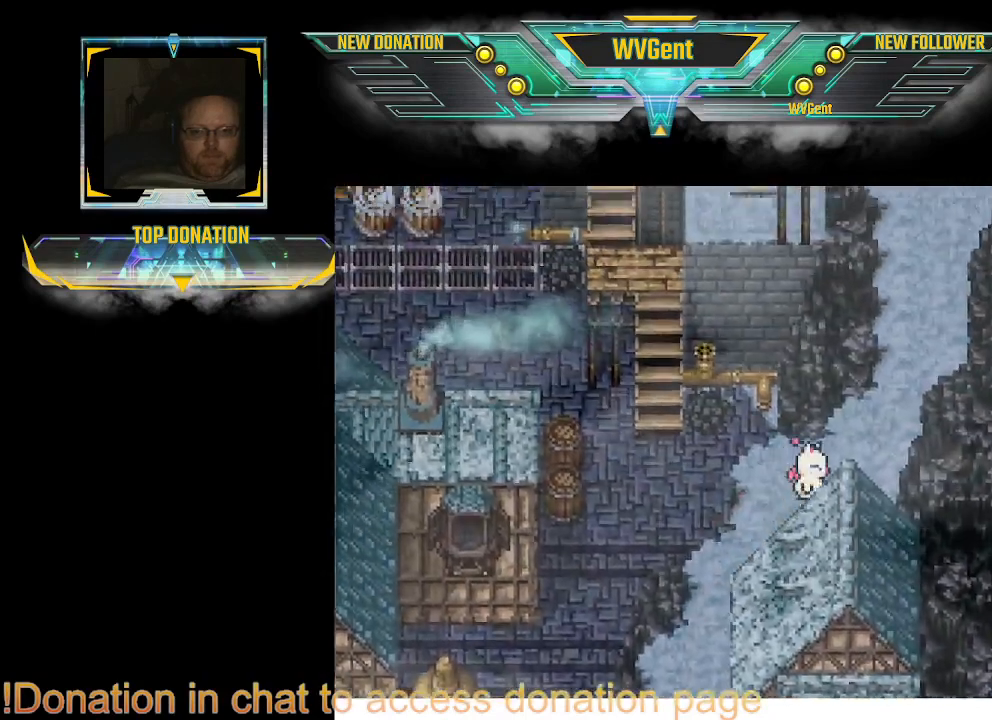
{"buttons": ["CIRCLE"], "left_stick": "up", "right_stick": "center", "events": [[433, "left_stick", "up"]]}
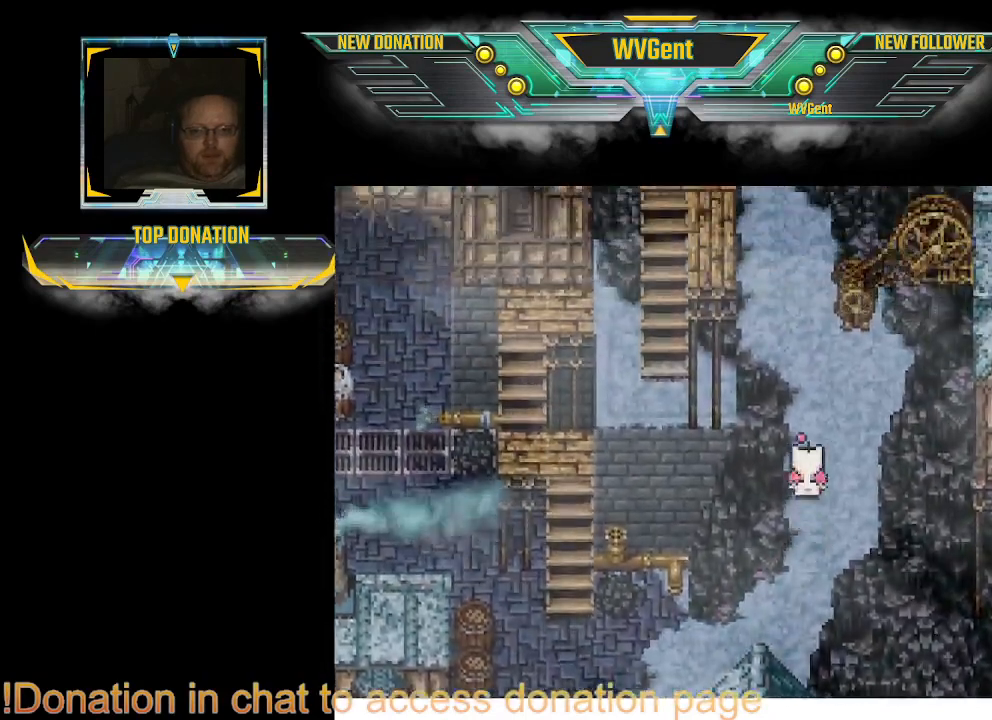
{"buttons": ["CIRCLE"], "left_stick": "up-left", "right_stick": "center", "events": [[67, "left_stick", "up-left"], [200, "left_stick", "up"], [467, "left_stick", "up-left"]]}
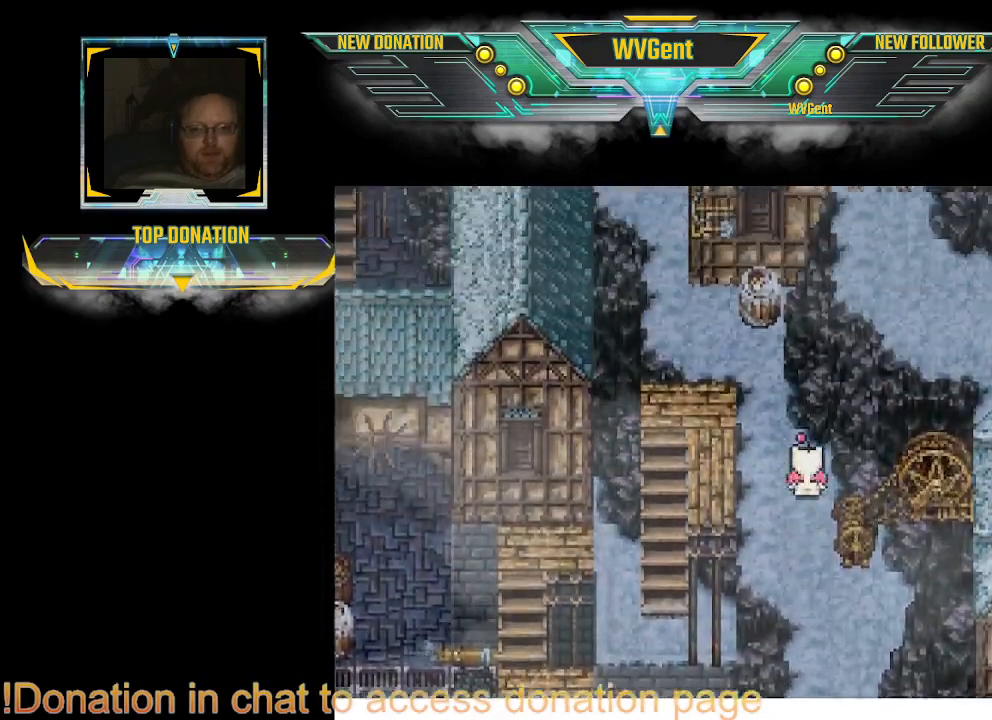
{"buttons": ["CIRCLE"], "left_stick": "up-left", "right_stick": "center", "events": [[300, "left_stick", "up"], [400, "left_stick", "up-left"]]}